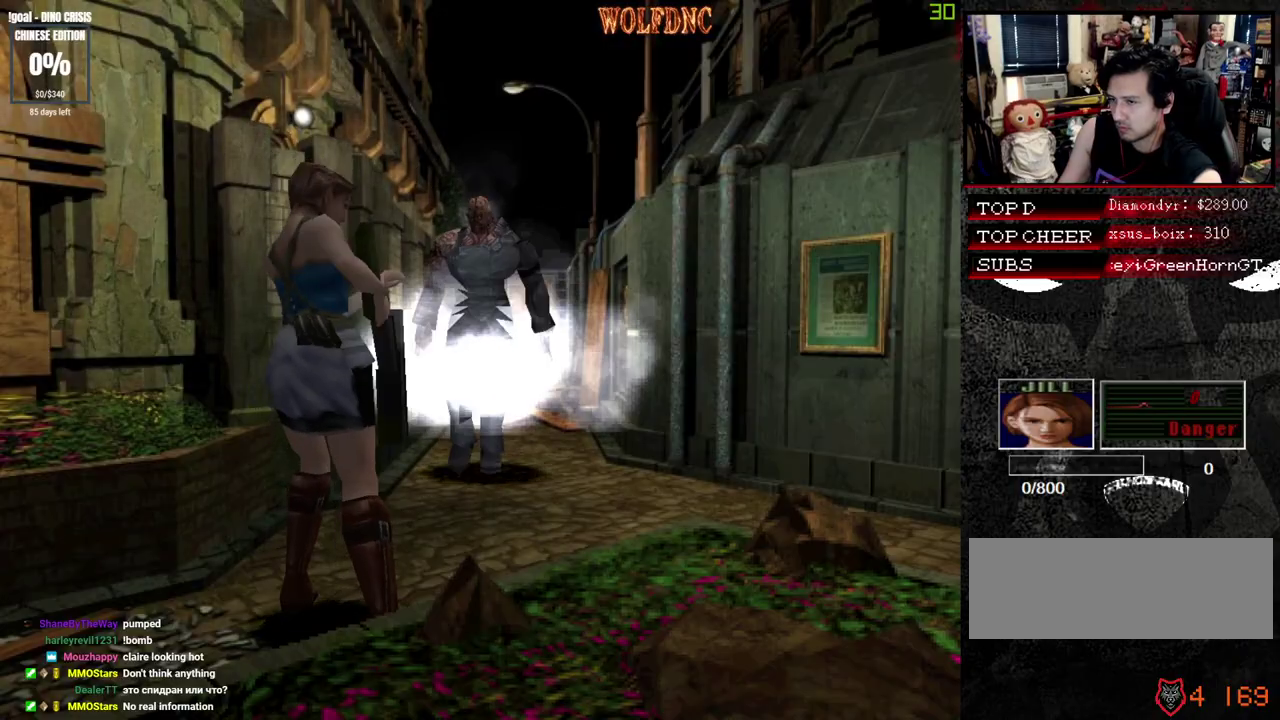
Gameplay with a controller (PlayStation layout); each line is a JSON object with the inputs held at the frame after it. "events" lists button and stick changes between this image and that frame as [ms after this image, input, new state], when the widget could be followed in between. Not read: L3 R3 SELECT.
{"buttons": ["CROSS", "R1"], "events": [[33, "R1", "up"], [100, "R1", "down"], [133, "R1", "up"], [183, "R1", "down"]]}
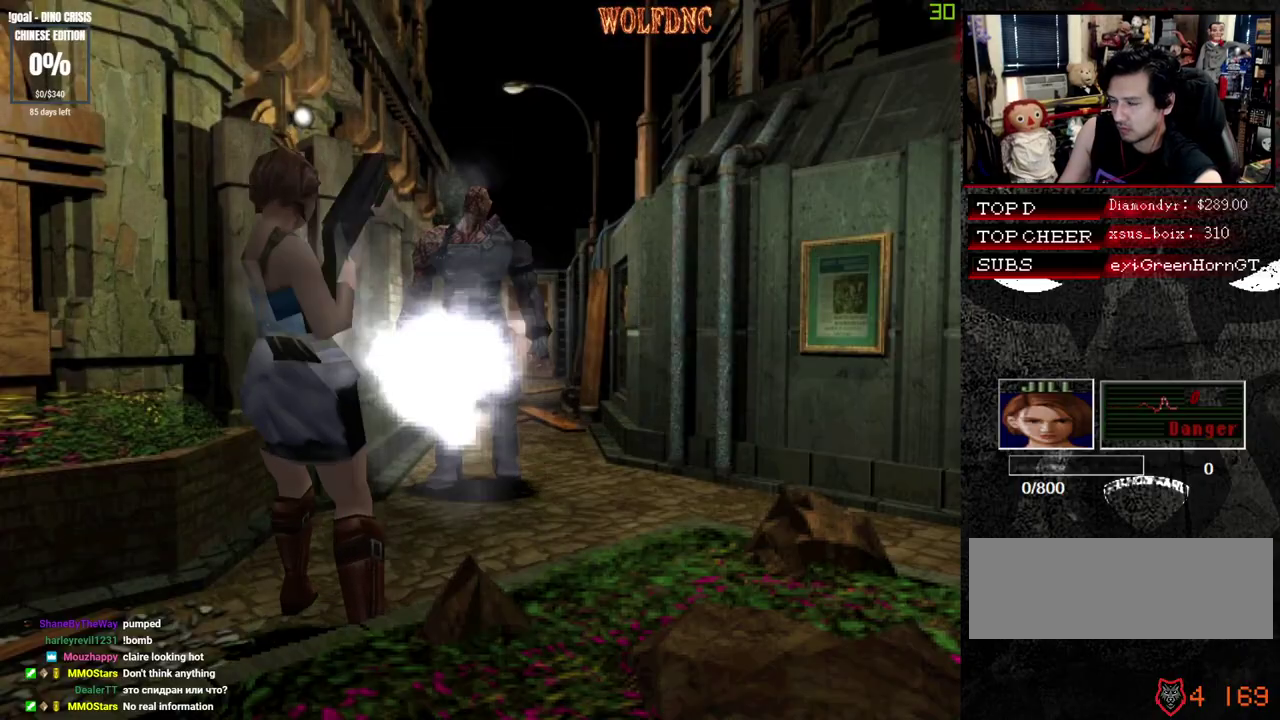
{"buttons": ["CROSS"], "events": [[50, "R1", "up"], [100, "R1", "down"], [150, "R1", "up"], [200, "R1", "down"], [383, "R1", "up"], [433, "R1", "down"], [483, "R1", "up"]]}
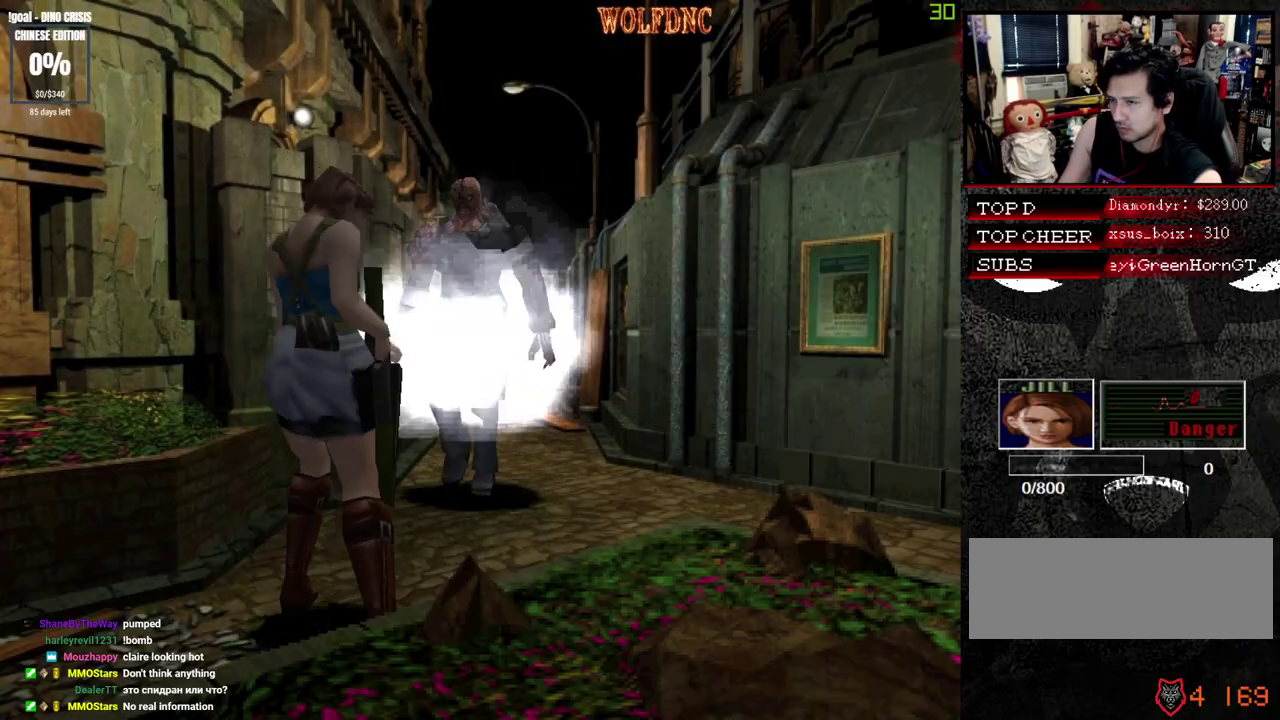
{"buttons": ["CROSS", "R1"], "events": [[17, "R1", "down"], [67, "R1", "up"], [117, "R1", "down"], [267, "R1", "up"], [317, "R1", "down"], [350, "R1", "up"], [400, "R1", "down"], [450, "R1", "up"], [500, "R1", "down"]]}
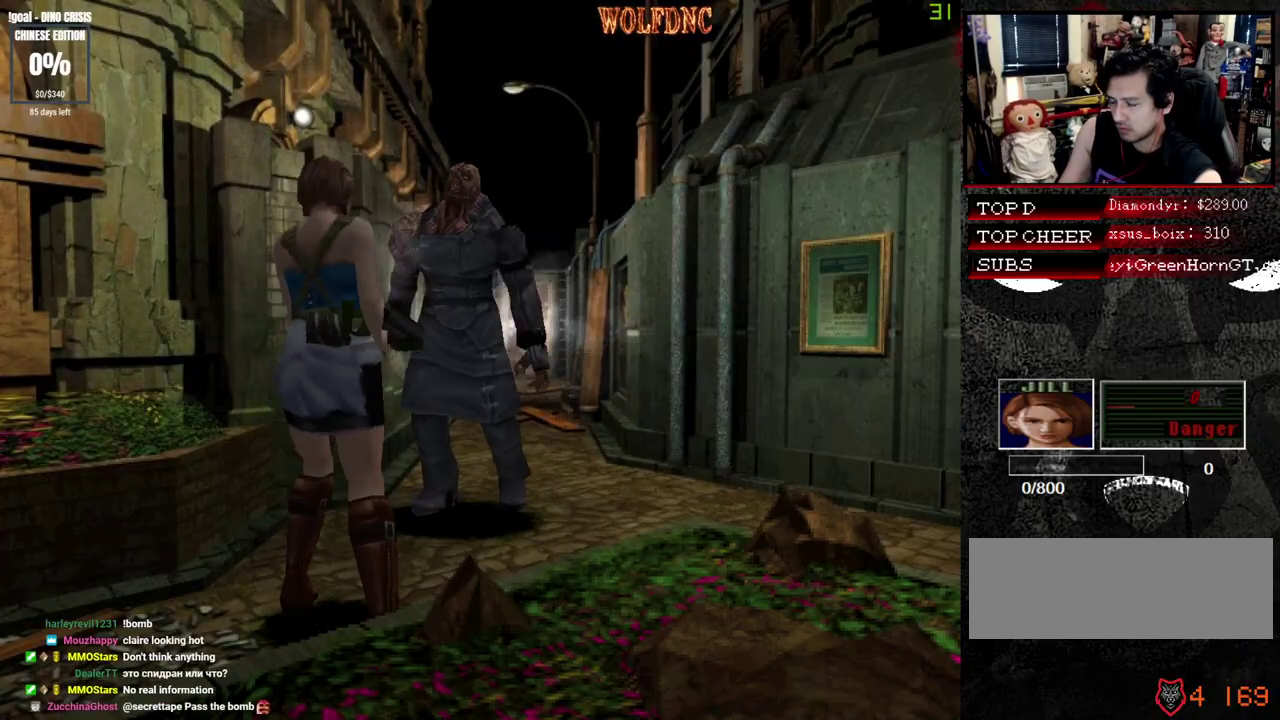
{"buttons": ["CROSS", "R1"], "events": [[83, "R1", "up"], [133, "R1", "down"], [183, "R1", "up"], [233, "R1", "down"], [417, "R1", "up"], [467, "R1", "down"]]}
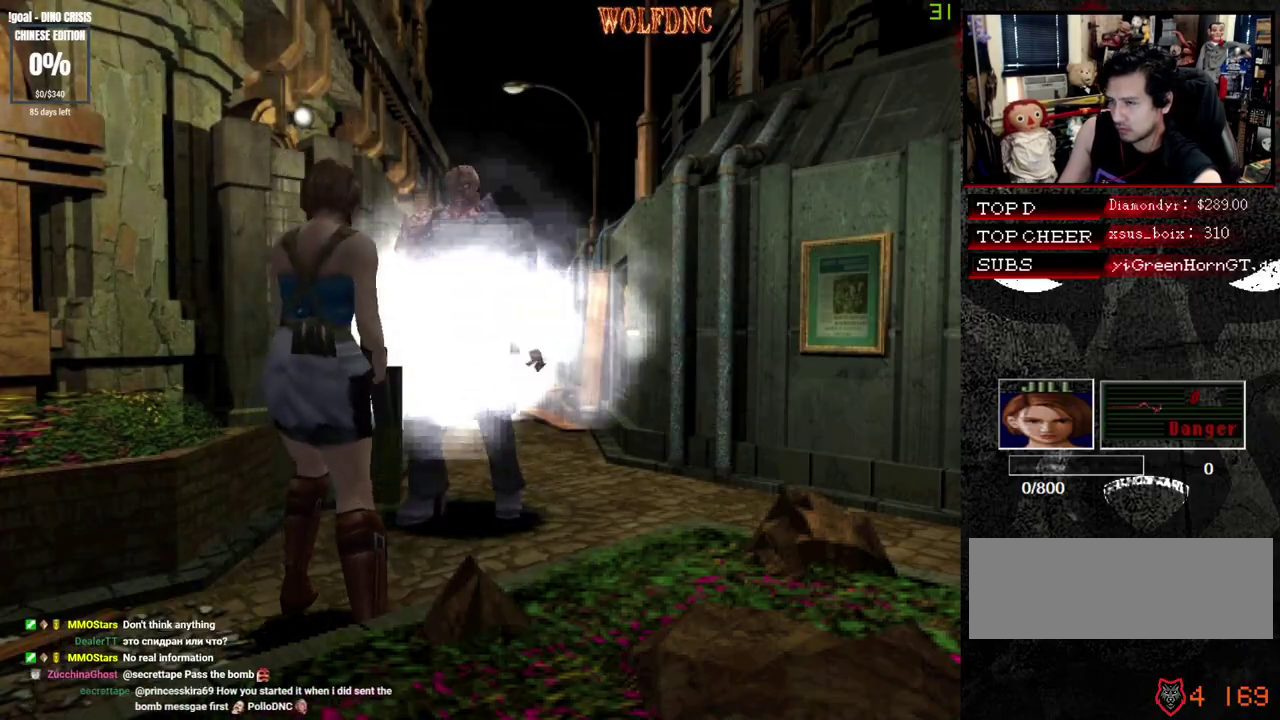
{"buttons": ["CROSS", "R1"], "events": [[100, "R1", "up"], [150, "R1", "down"], [200, "R1", "up"], [250, "R1", "down"], [333, "R1", "up"], [383, "R1", "down"], [433, "R1", "up"], [483, "R1", "down"]]}
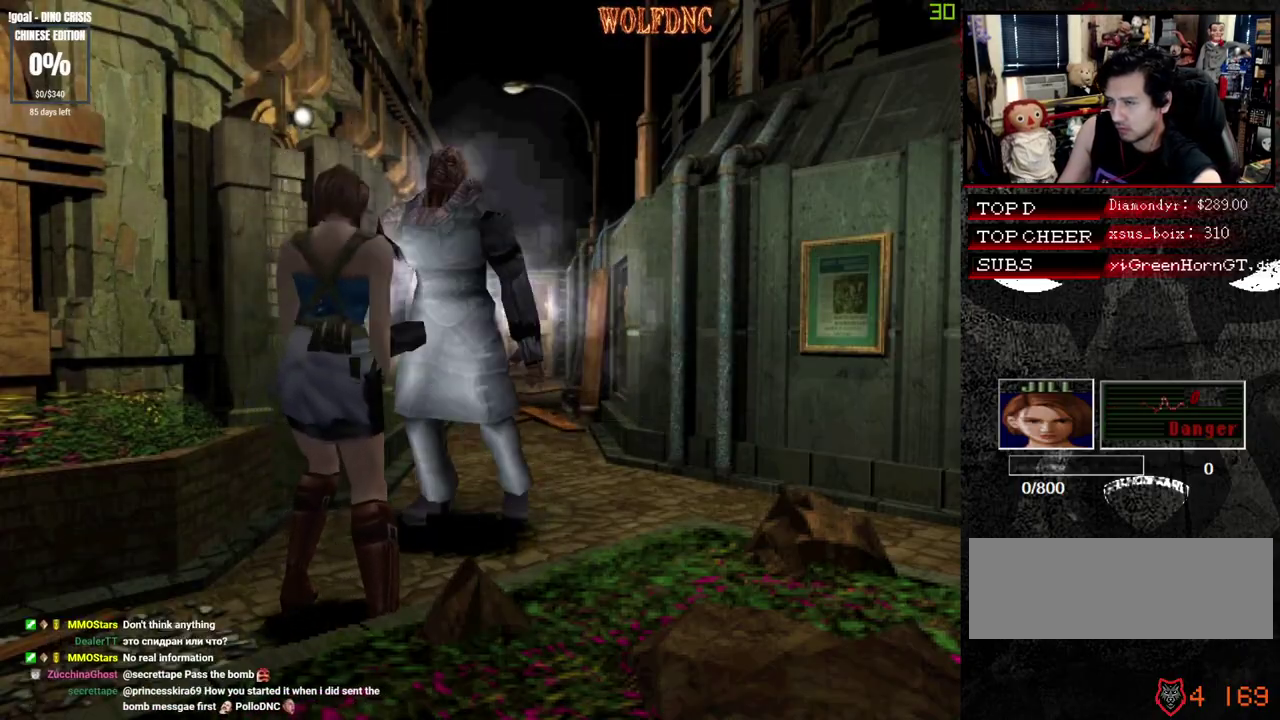
{"buttons": ["CROSS"], "events": [[167, "R1", "up"], [217, "R1", "down"], [250, "R1", "up"], [317, "R1", "down"], [350, "R1", "up"], [400, "R1", "down"], [500, "R1", "up"]]}
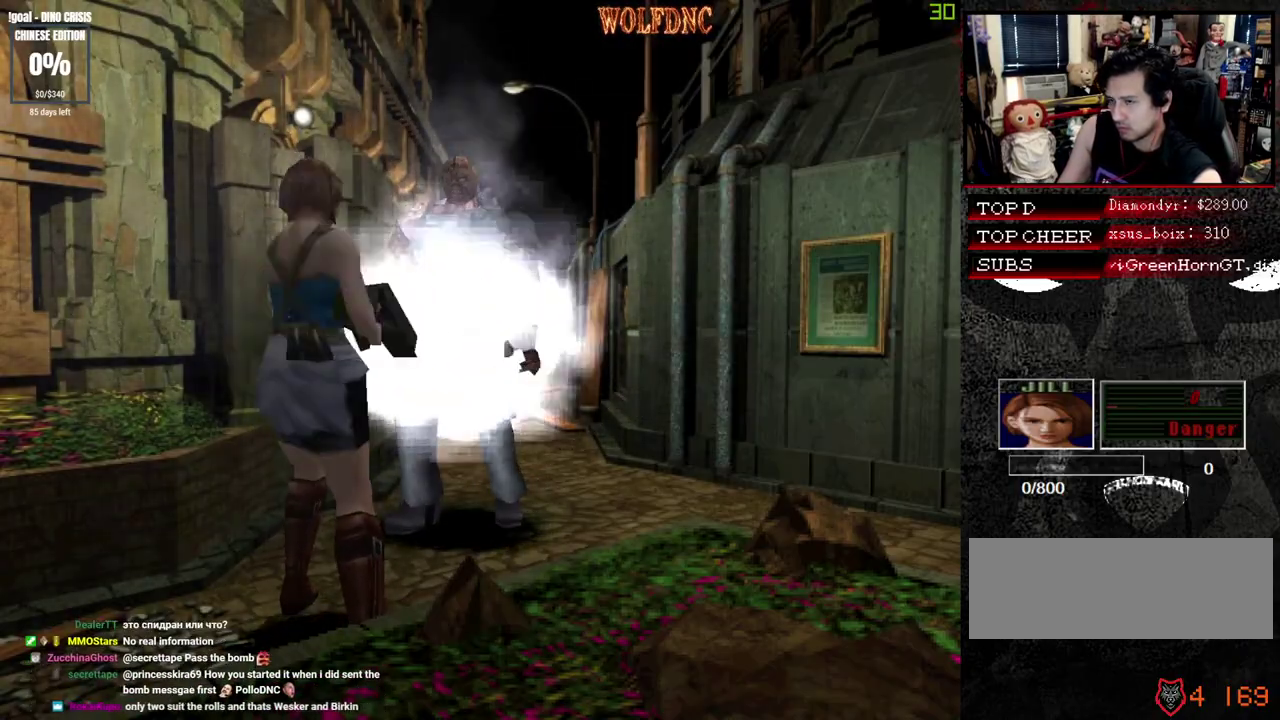
{"buttons": ["CROSS", "R1"], "events": [[33, "R1", "down"], [83, "R1", "up"], [133, "R1", "down"], [183, "R1", "up"], [233, "R1", "down"], [283, "R1", "up"], [317, "R1", "down"]]}
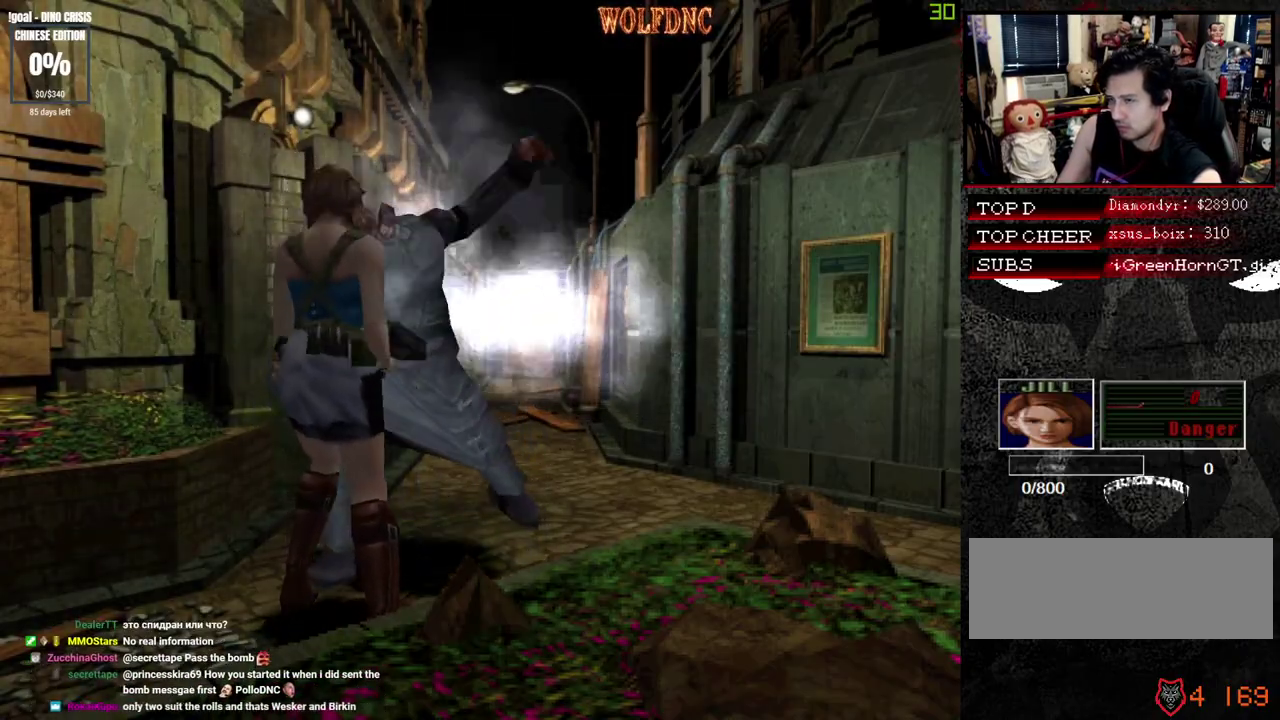
{"buttons": ["CROSS", "R1", "DPAD_DOWN"], "events": [[50, "DPAD_DOWN", "down"]]}
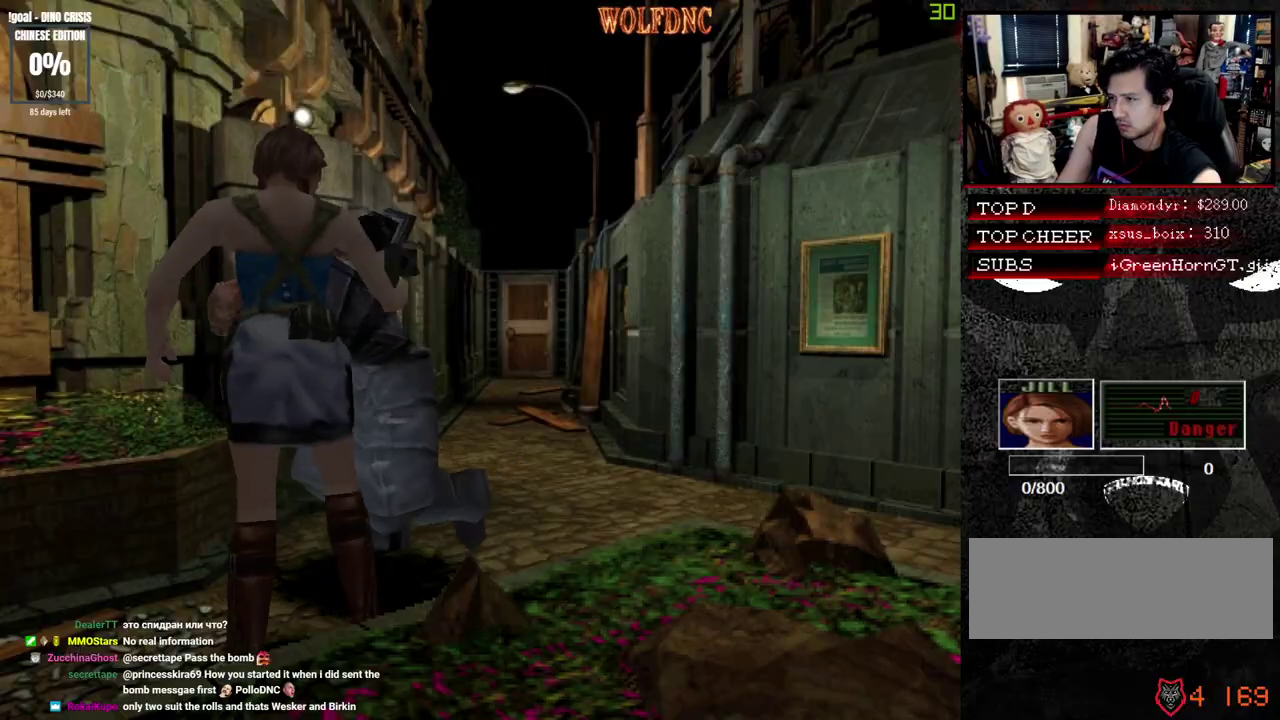
{"buttons": ["CROSS", "R1", "DPAD_DOWN"], "events": []}
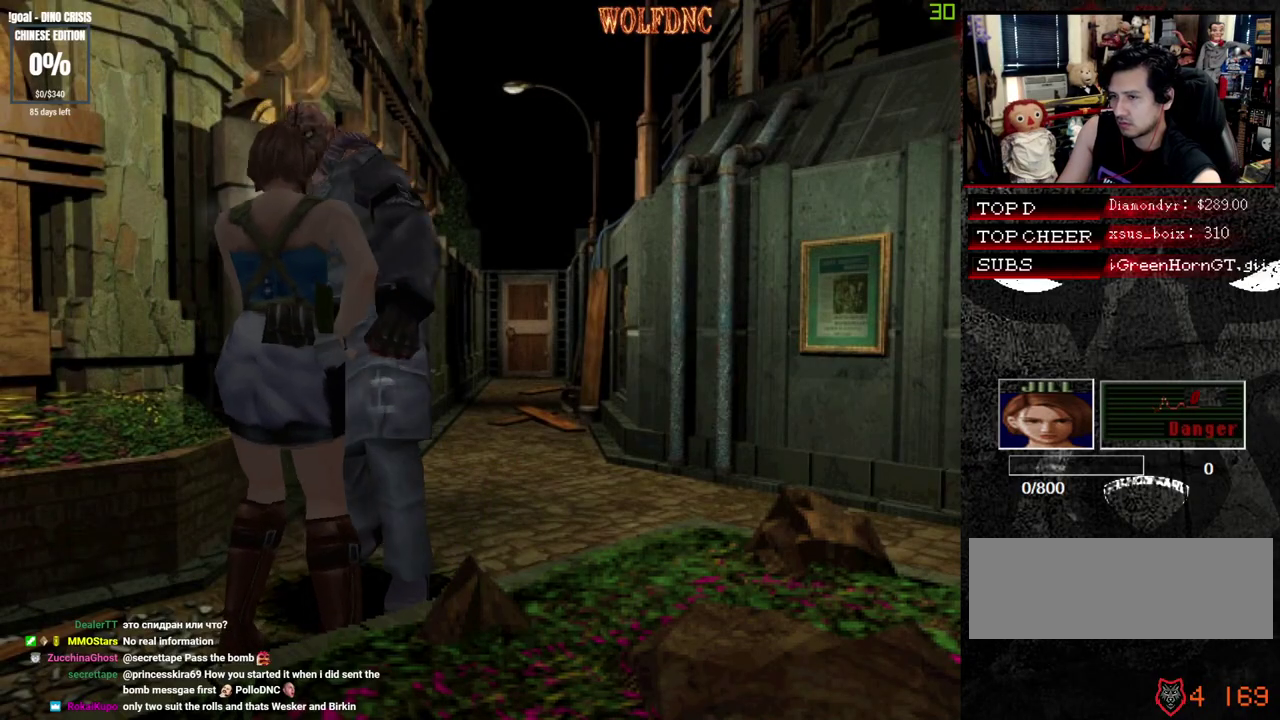
{"buttons": [], "events": [[233, "DPAD_DOWN", "up"], [233, "R1", "up"], [267, "CROSS", "up"]]}
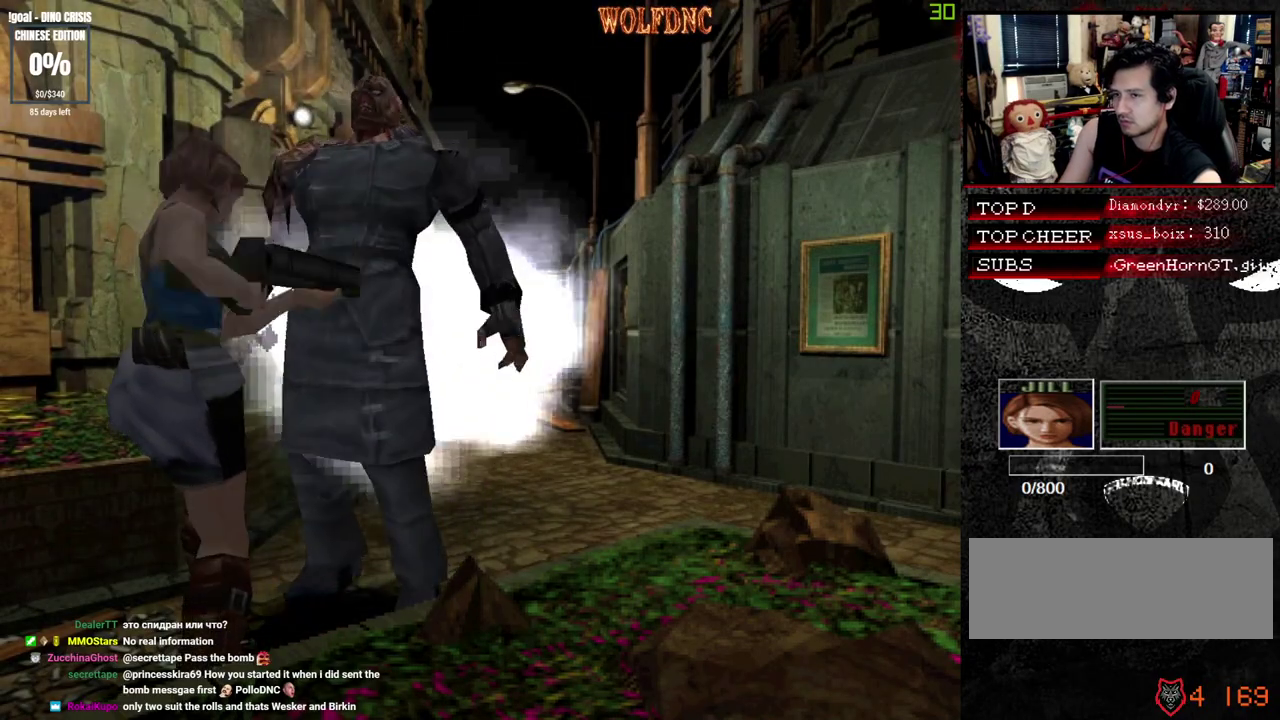
{"buttons": [], "events": []}
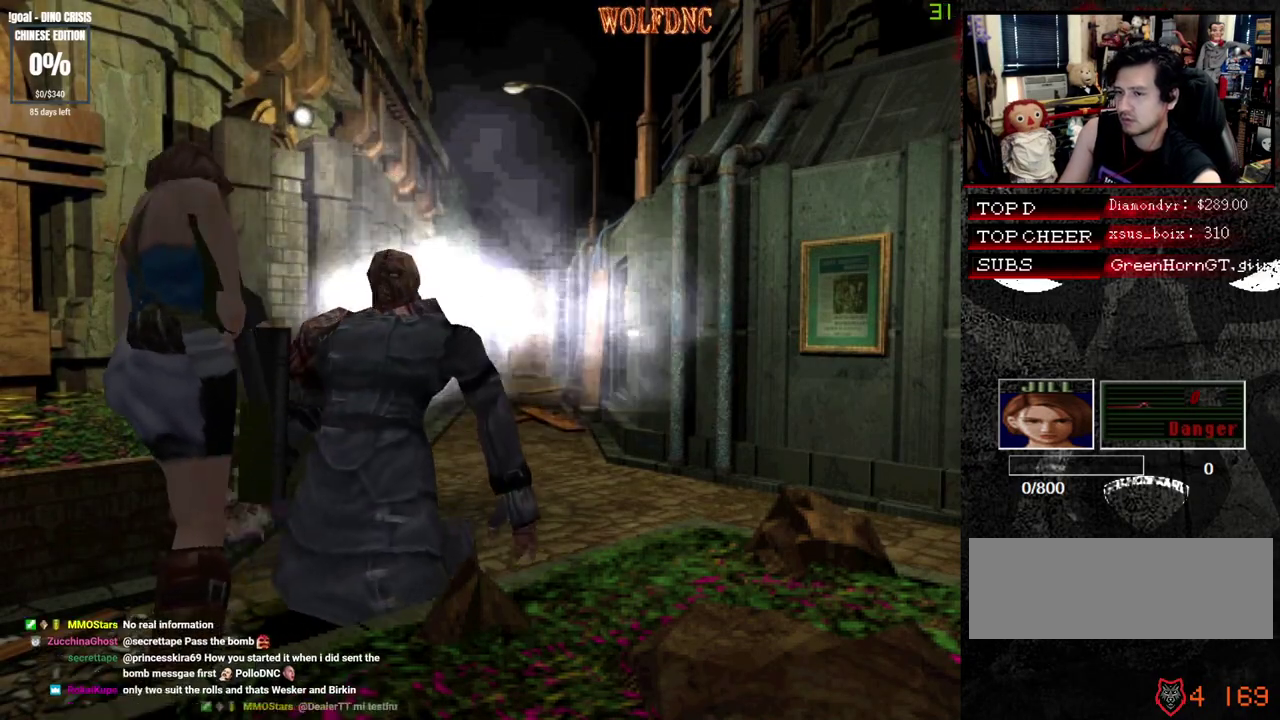
{"buttons": [], "events": []}
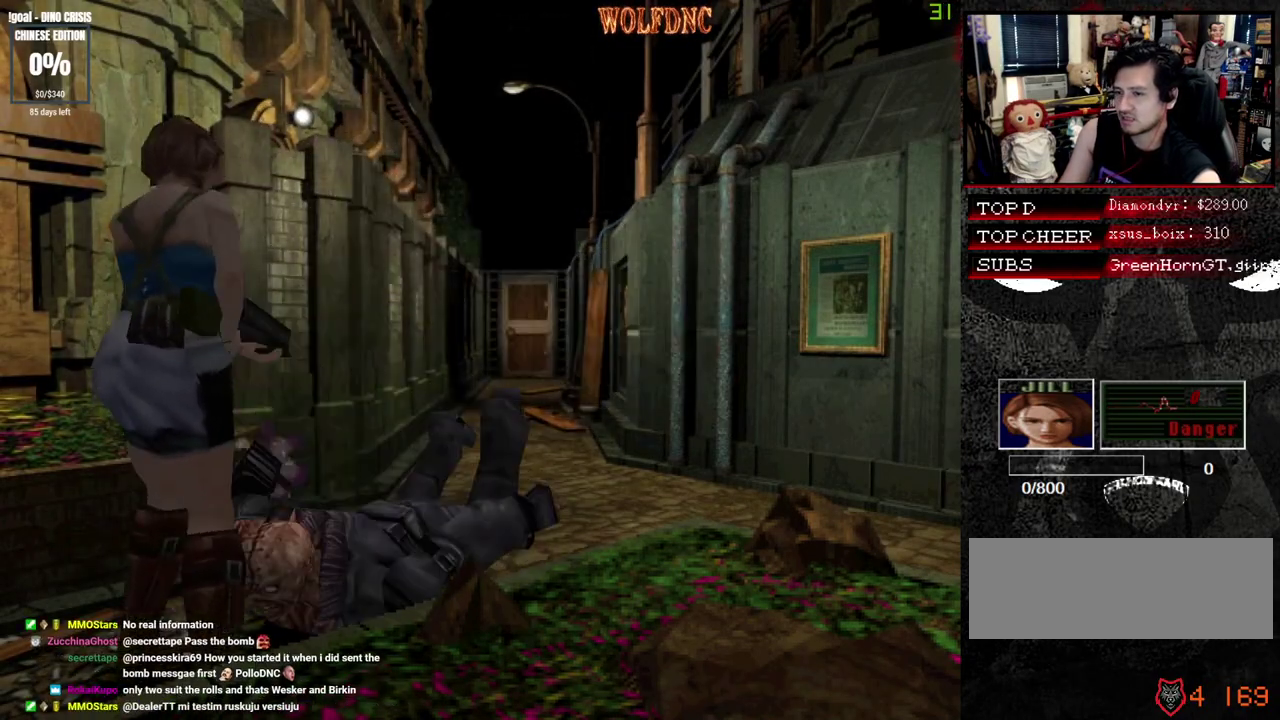
{"buttons": ["SQUARE", "DPAD_UP", "DPAD_RIGHT"], "events": [[33, "DPAD_UP", "down"], [33, "SQUARE", "down"], [467, "DPAD_RIGHT", "down"]]}
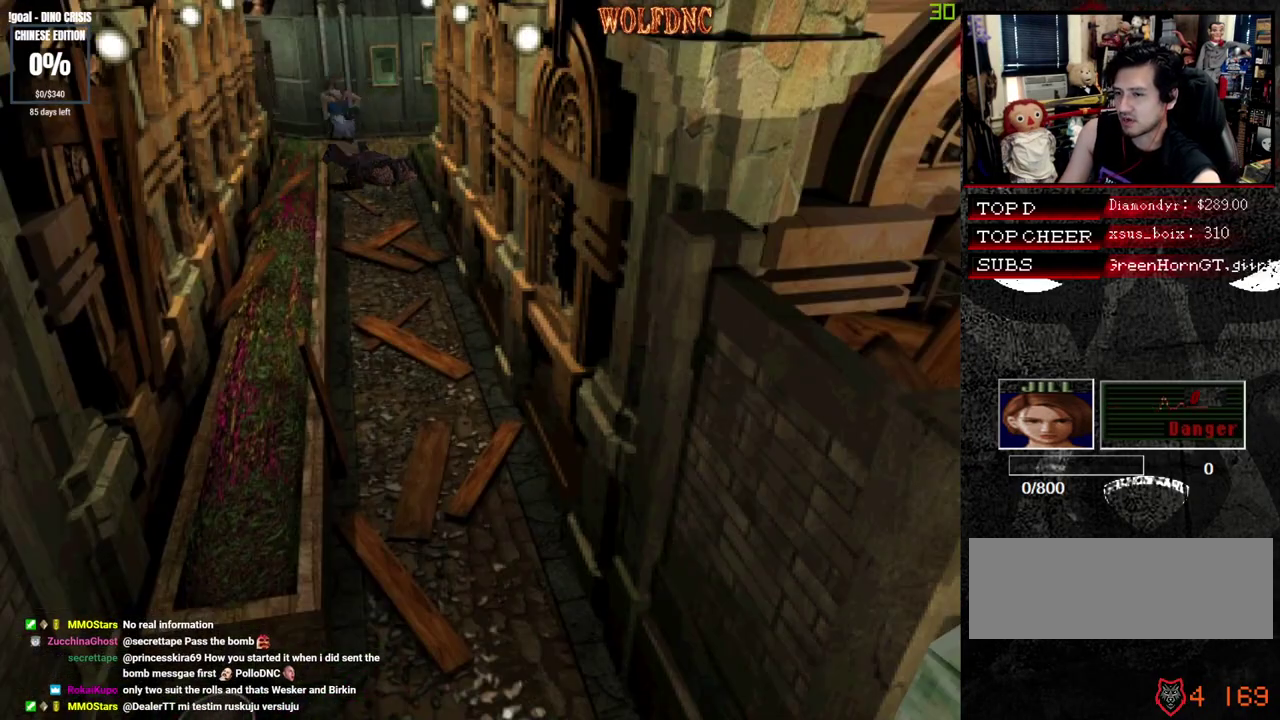
{"buttons": ["SQUARE", "DPAD_UP", "DPAD_RIGHT"], "events": [[150, "DPAD_RIGHT", "up"], [300, "DPAD_RIGHT", "down"]]}
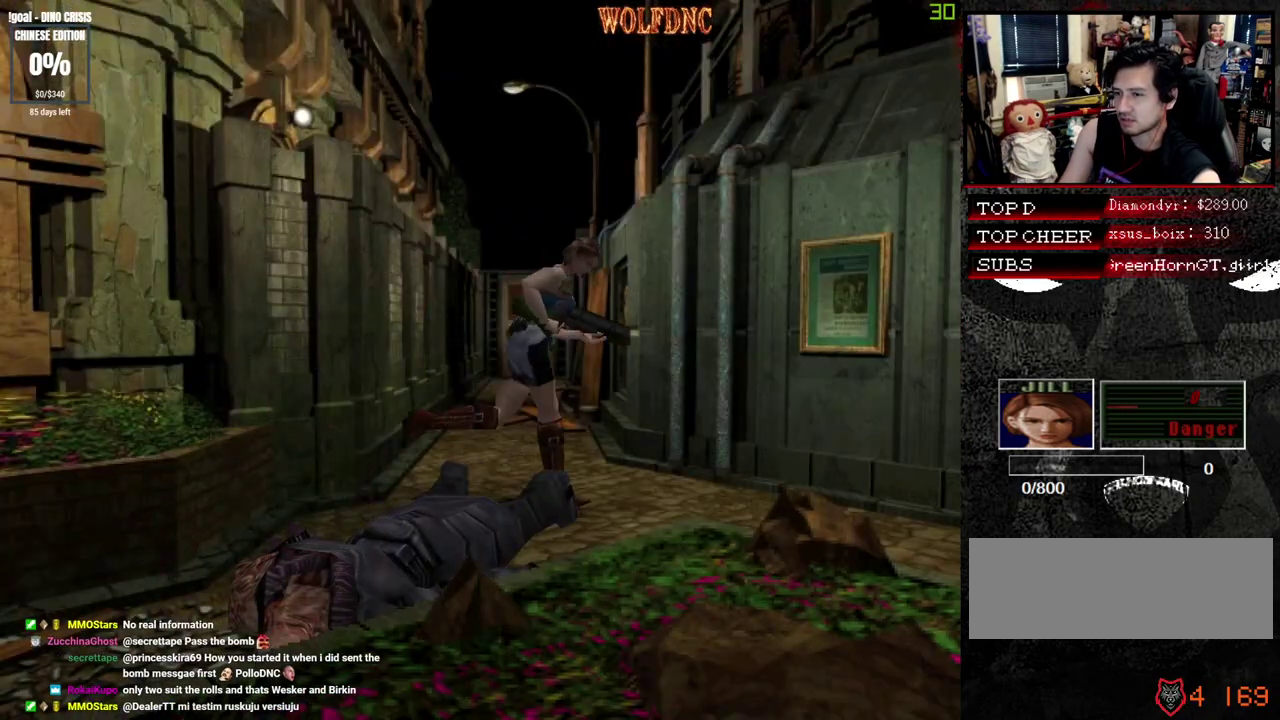
{"buttons": ["R1"], "events": [[17, "R1", "down"], [83, "DPAD_UP", "up"], [83, "SQUARE", "up"], [117, "DPAD_RIGHT", "up"]]}
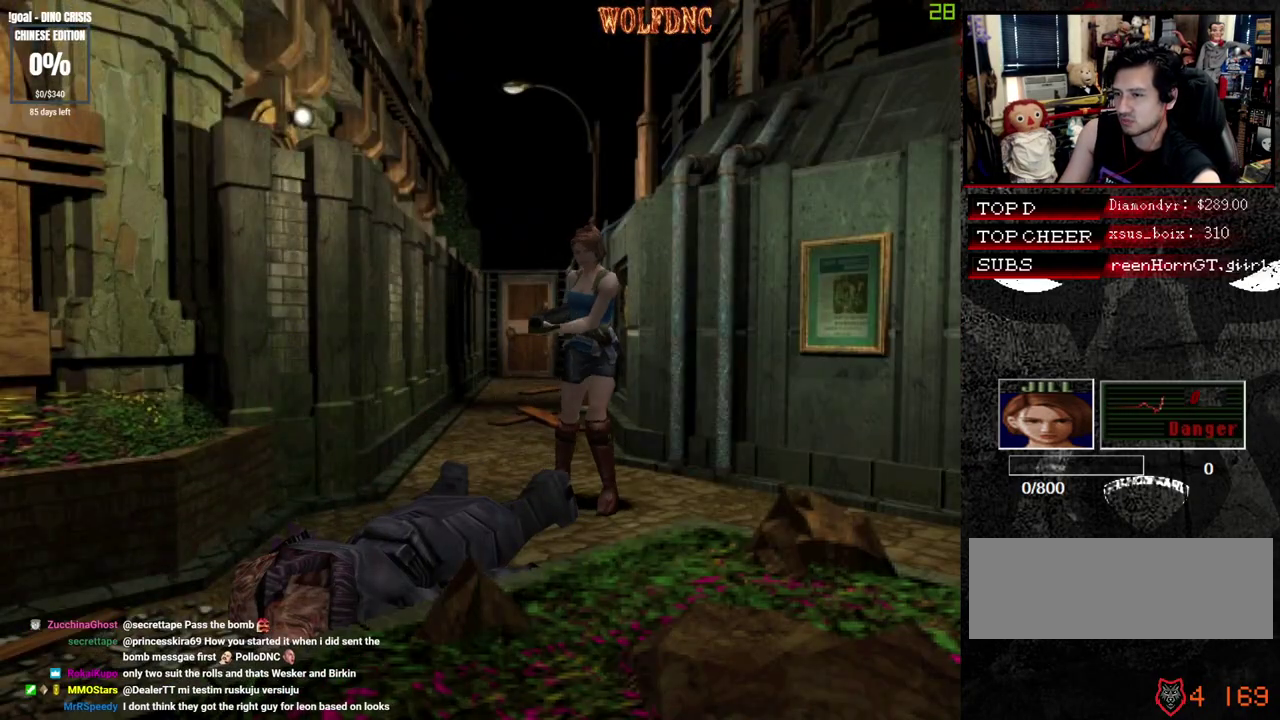
{"buttons": ["CROSS"], "events": [[183, "DPAD_DOWN", "down"], [267, "CROSS", "down"], [267, "DPAD_DOWN", "up"], [500, "R1", "up"]]}
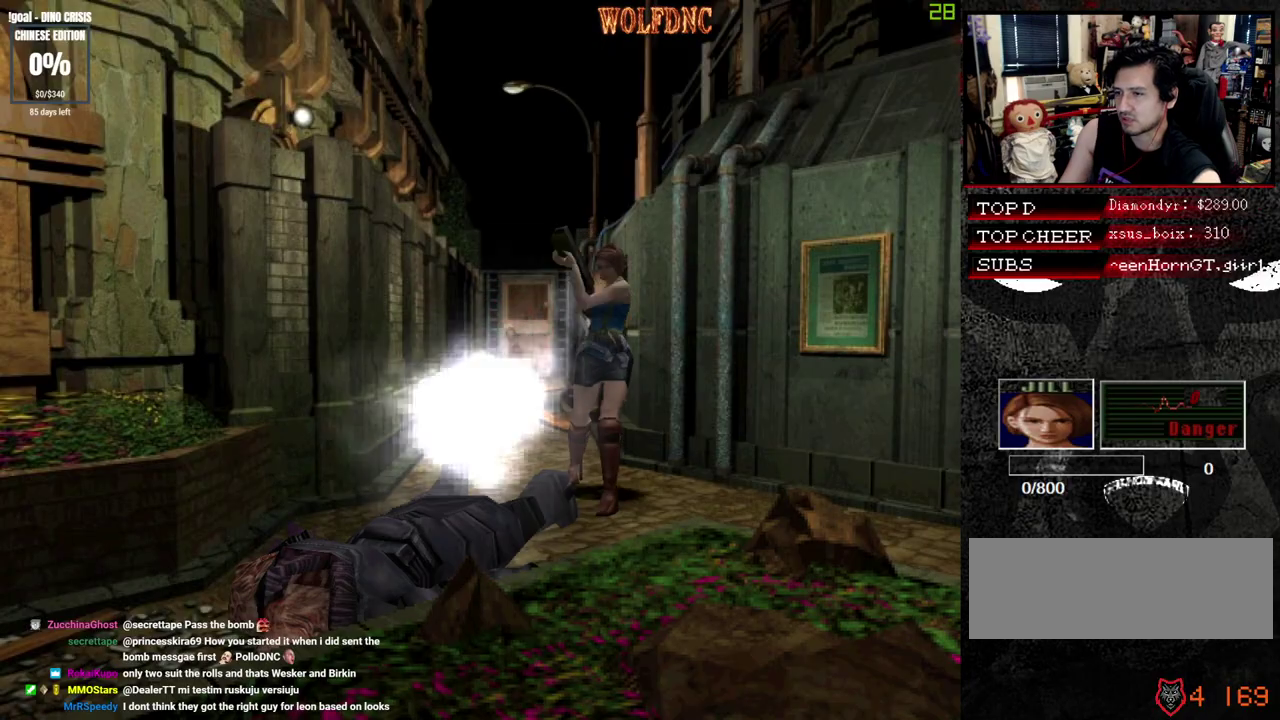
{"buttons": ["CROSS", "R1"], "events": [[50, "R1", "down"], [100, "R1", "up"], [150, "R1", "down"], [200, "R1", "up"], [333, "R1", "down"]]}
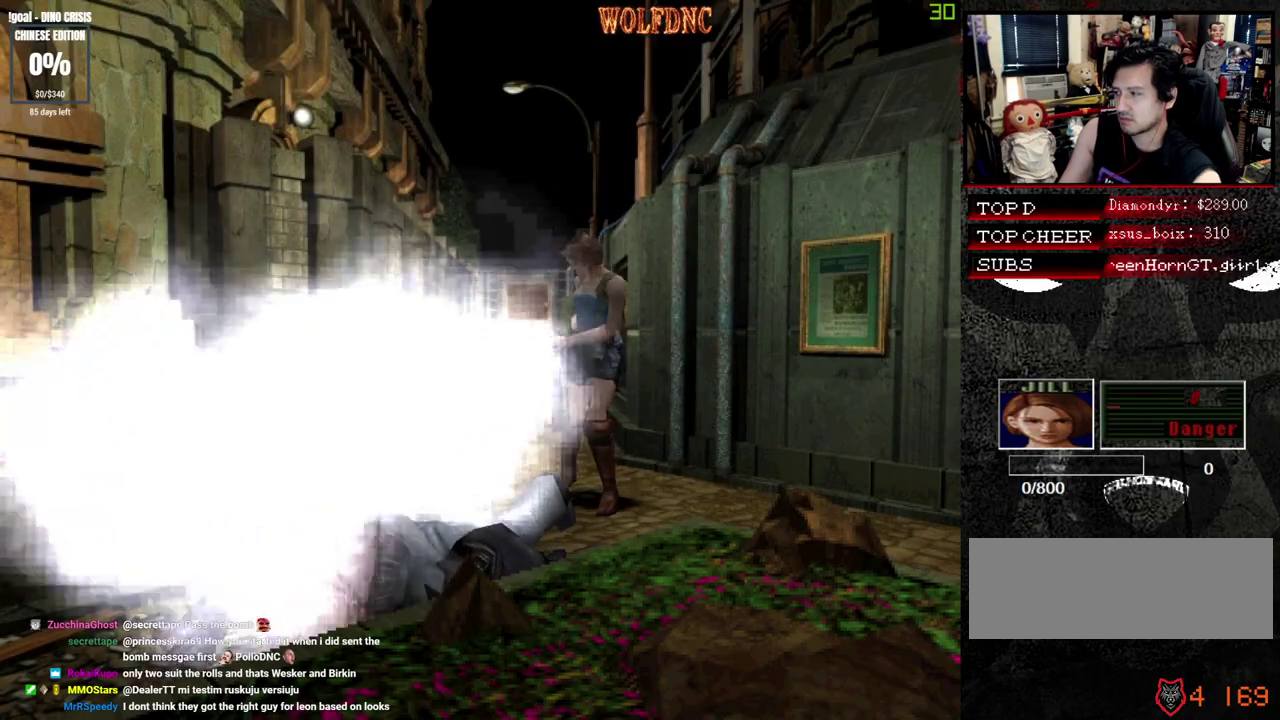
{"buttons": ["CROSS", "R1"], "events": [[117, "R1", "up"], [167, "R1", "down"], [217, "R1", "up"], [267, "R1", "down"]]}
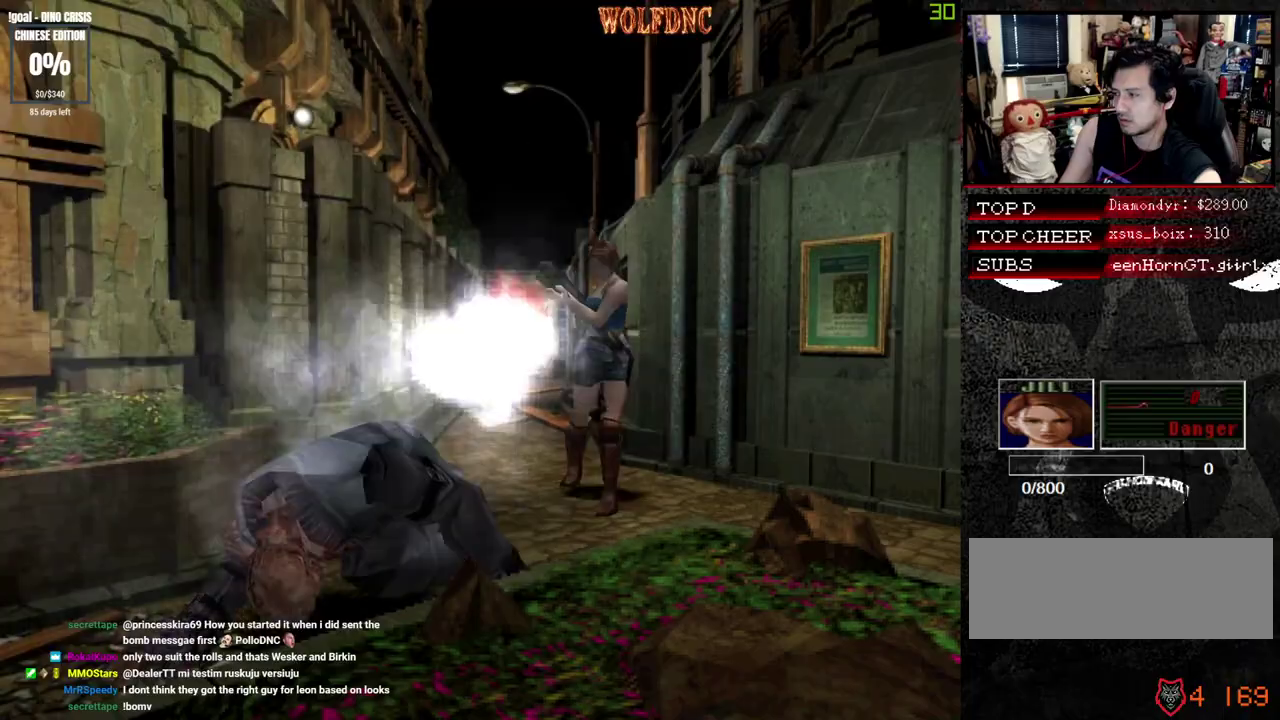
{"buttons": ["CROSS", "R1"], "events": [[133, "R1", "up"], [183, "R1", "down"], [233, "R1", "up"], [283, "R1", "down"]]}
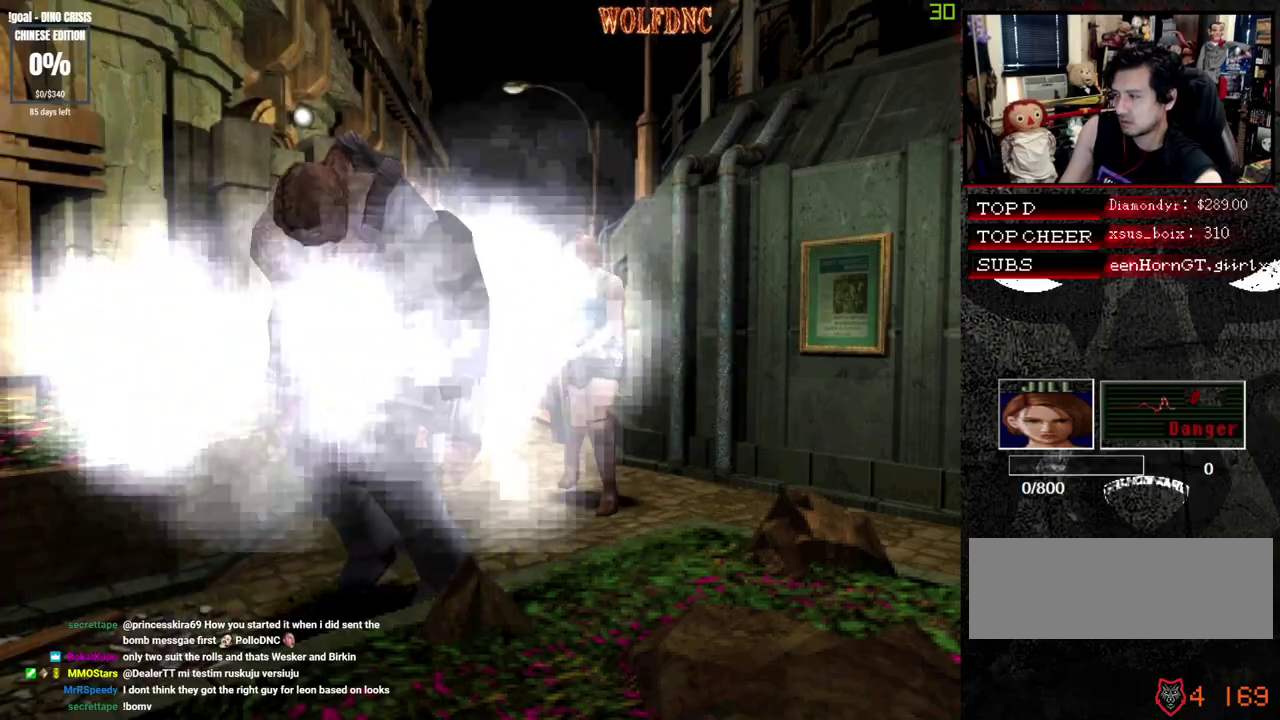
{"buttons": ["CROSS"], "events": [[150, "R1", "up"], [200, "R1", "down"], [383, "R1", "up"], [433, "R1", "down"], [483, "R1", "up"]]}
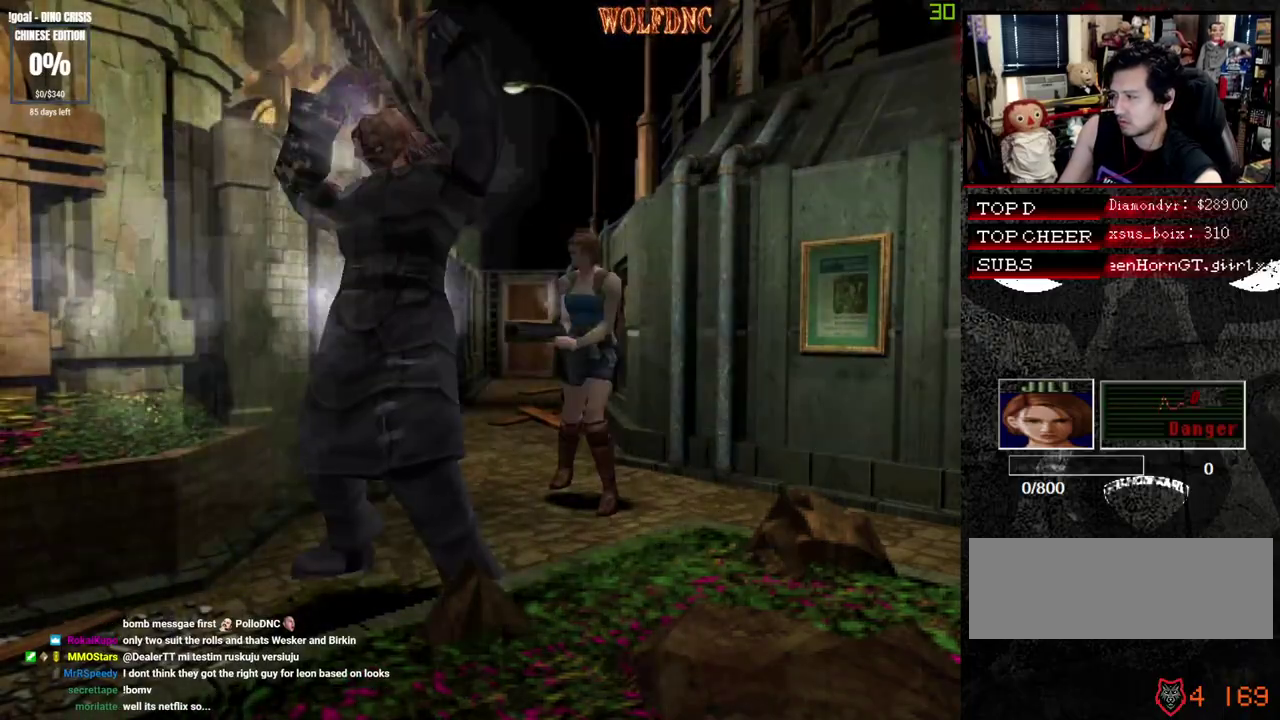
{"buttons": ["CROSS", "R1"], "events": [[117, "R1", "down"], [217, "R1", "up"], [267, "R1", "down"], [400, "R1", "up"], [450, "R1", "down"]]}
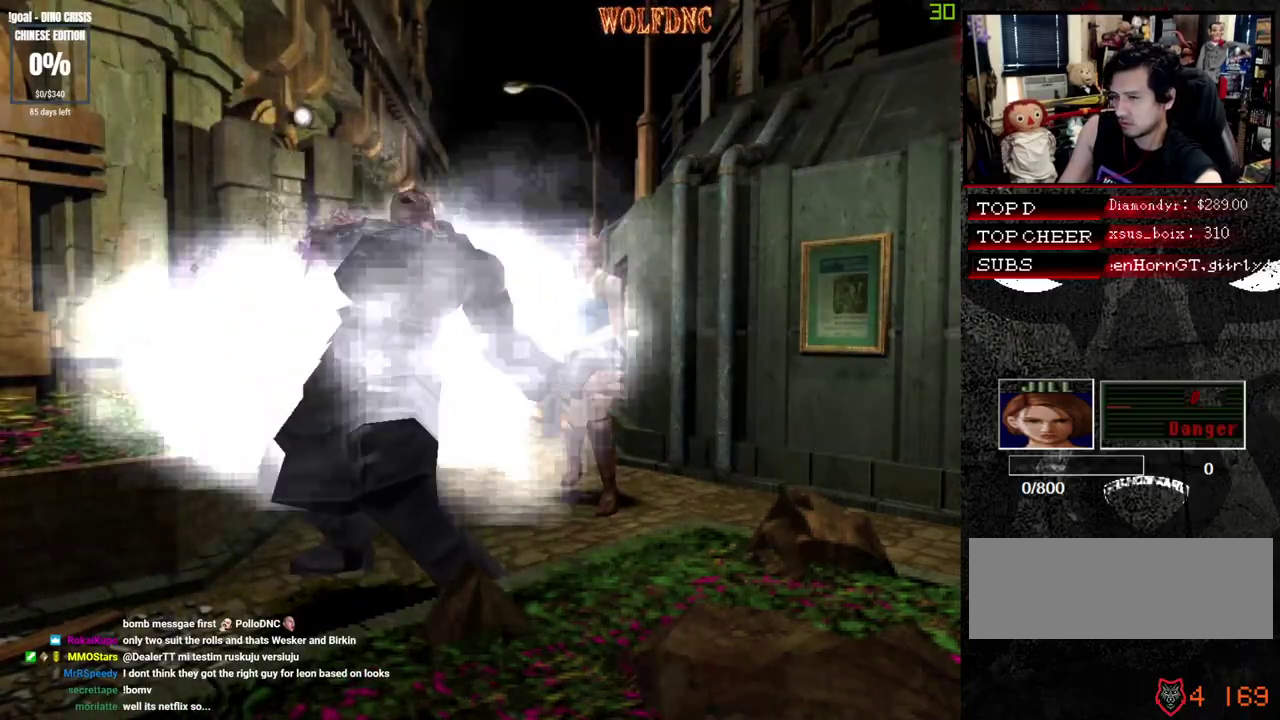
{"buttons": ["CROSS"], "events": [[233, "R1", "up"], [367, "R1", "down"], [467, "R1", "up"]]}
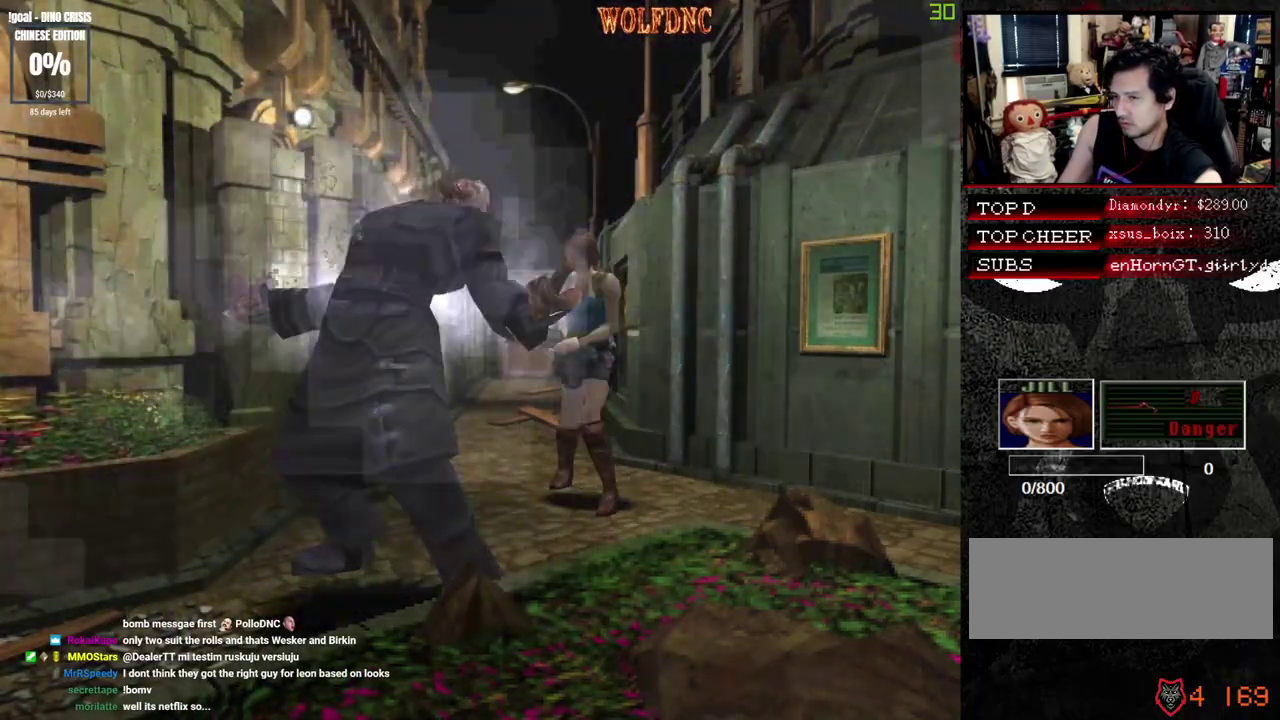
{"buttons": ["CROSS"], "events": [[100, "R1", "down"], [250, "R1", "up"], [300, "R1", "down"], [383, "R1", "up"], [433, "R1", "down"], [483, "R1", "up"]]}
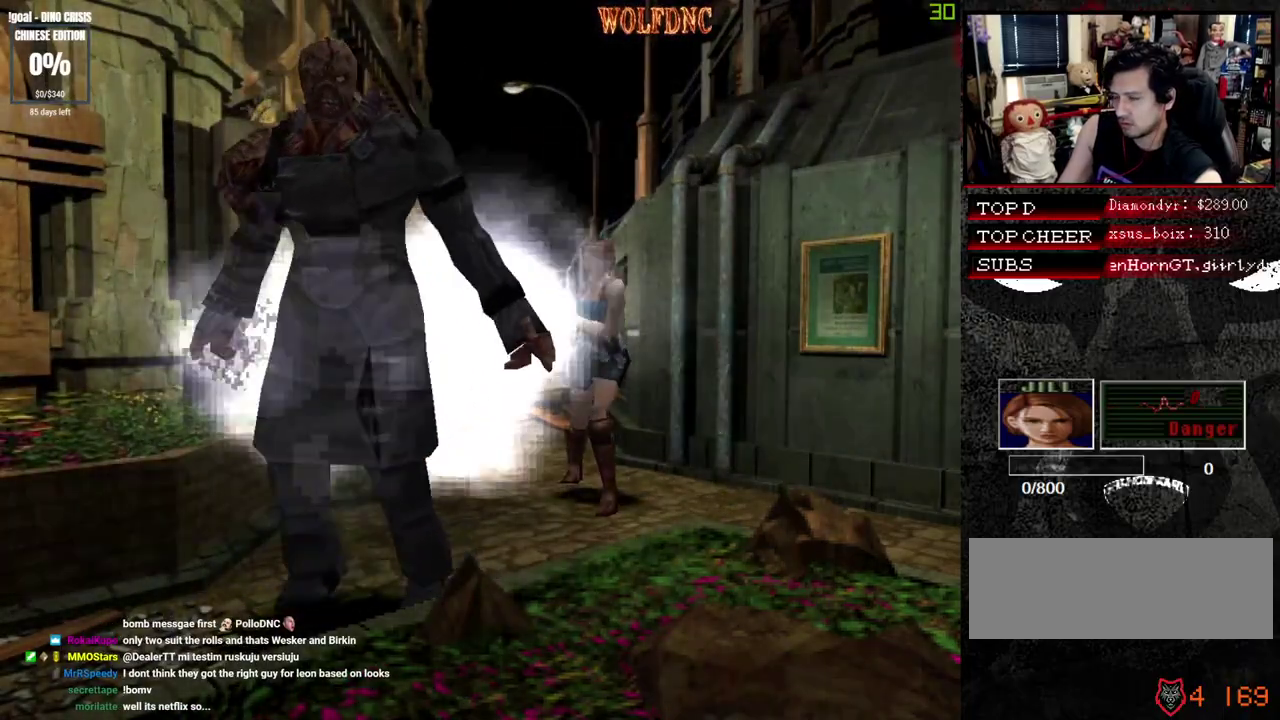
{"buttons": ["CROSS"], "events": [[33, "R1", "down"], [67, "R1", "up"], [117, "R1", "down"], [167, "R1", "up"], [217, "R1", "down"], [267, "R1", "up"], [317, "R1", "down"], [500, "R1", "up"]]}
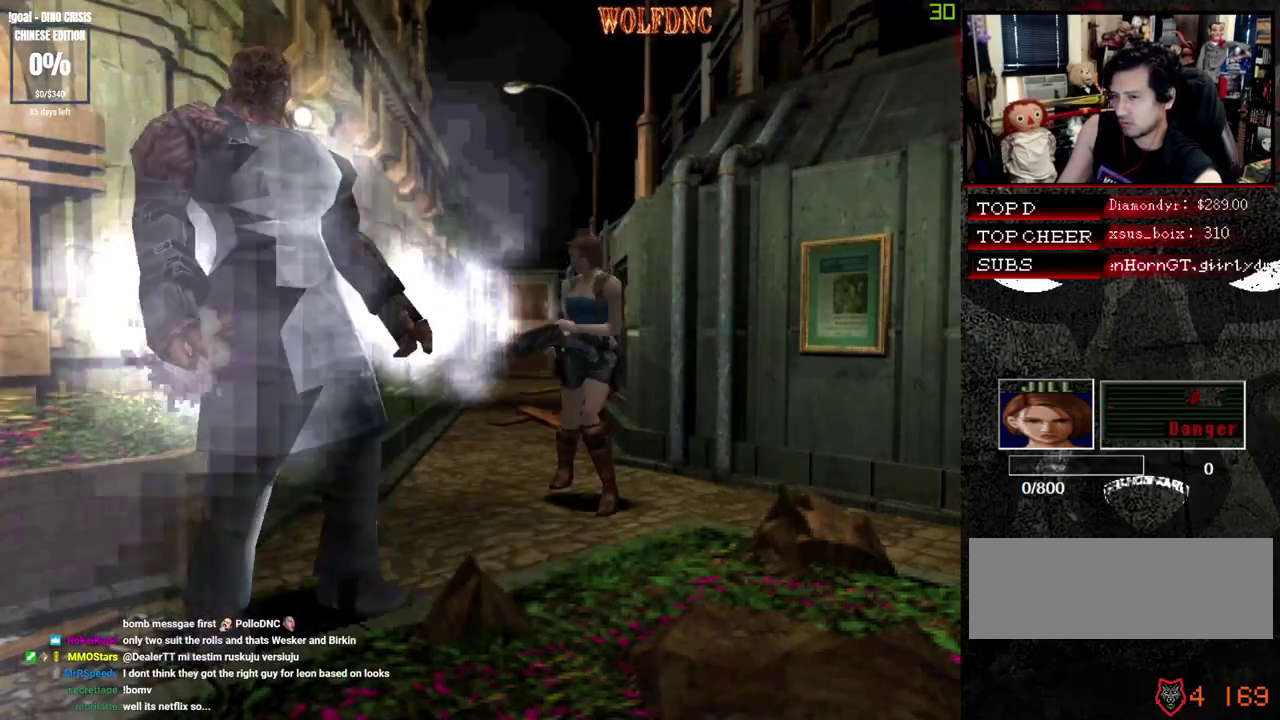
{"buttons": ["CROSS"], "events": [[33, "R1", "down"], [83, "R1", "up"], [133, "R1", "down"], [317, "R1", "up"], [367, "R1", "down"], [467, "R1", "up"]]}
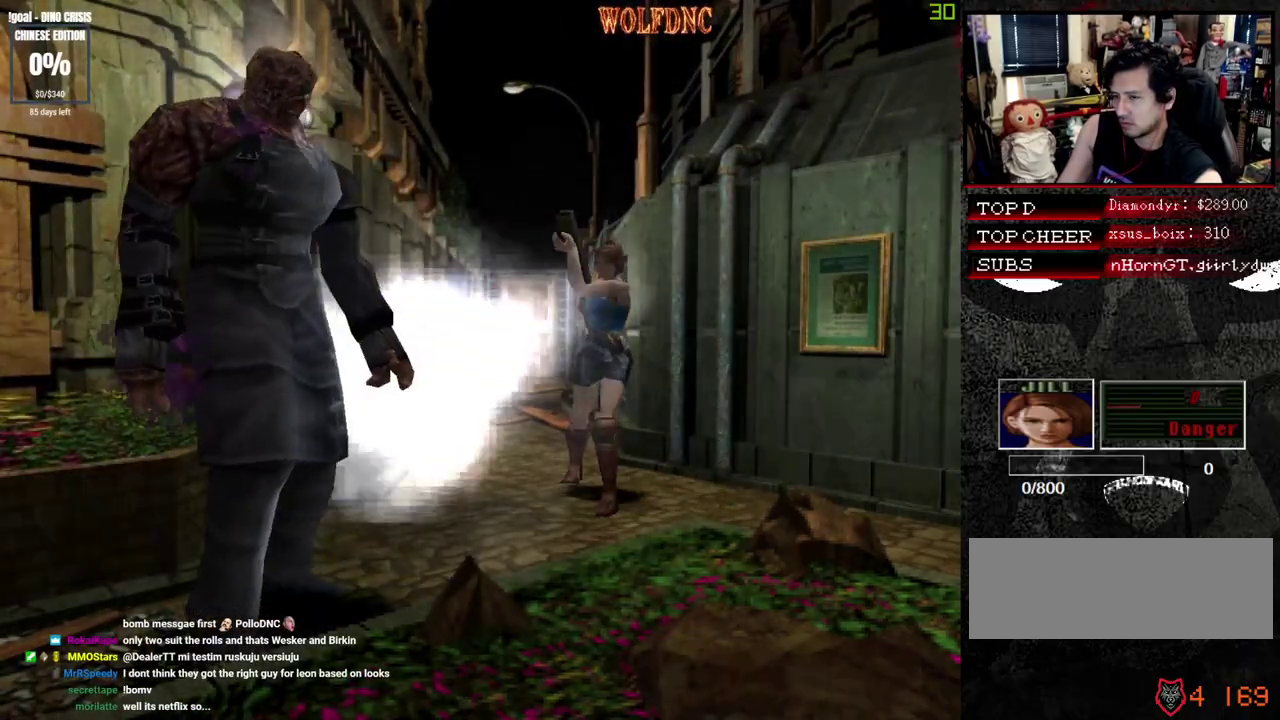
{"buttons": [], "events": [[100, "R1", "down"], [200, "R1", "up"], [283, "CROSS", "up"]]}
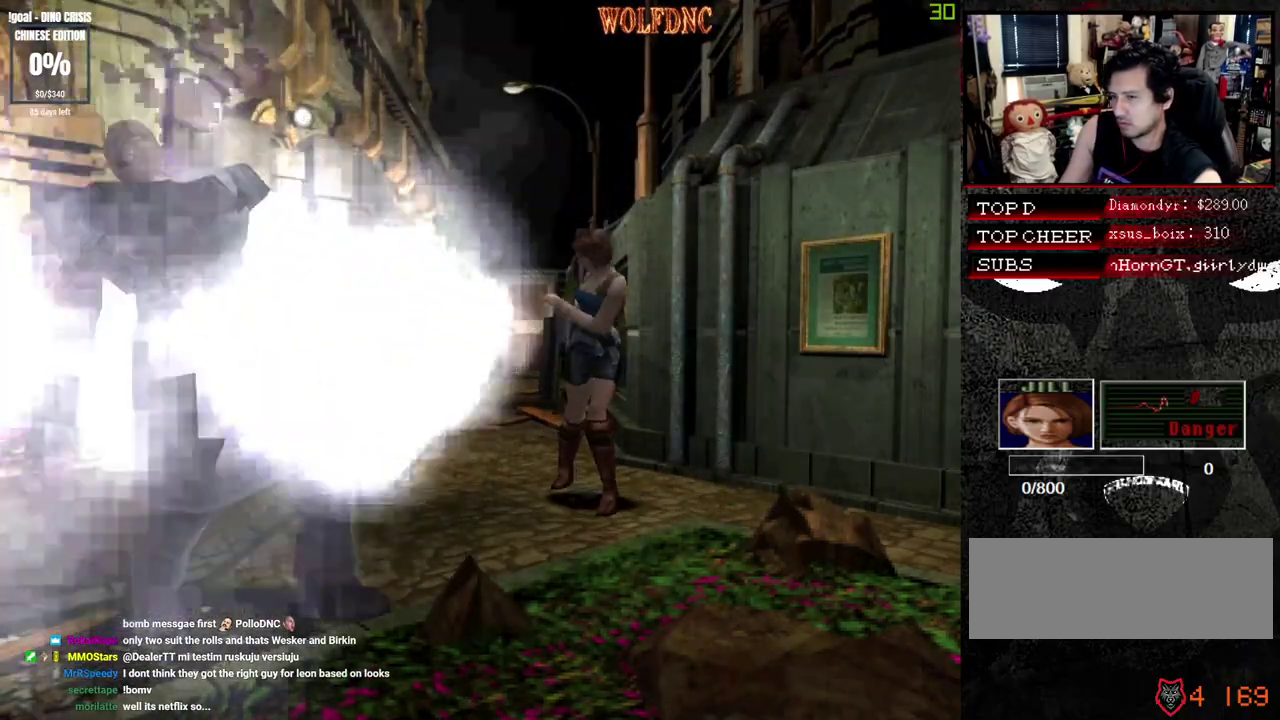
{"buttons": [], "events": [[167, "CROSS", "down"], [167, "DPAD_LEFT", "down"], [300, "DPAD_LEFT", "up"], [450, "CROSS", "up"]]}
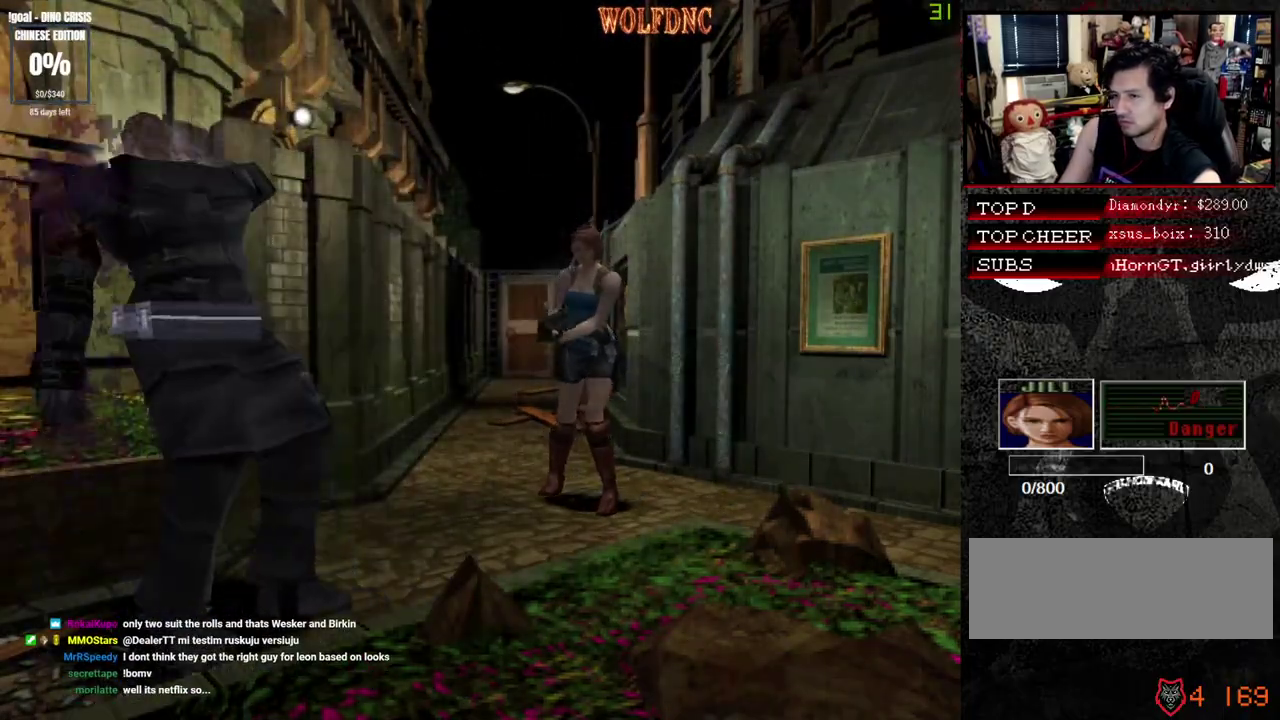
{"buttons": ["SQUARE", "DPAD_DOWN"], "events": [[133, "DPAD_DOWN", "down"], [367, "SQUARE", "down"]]}
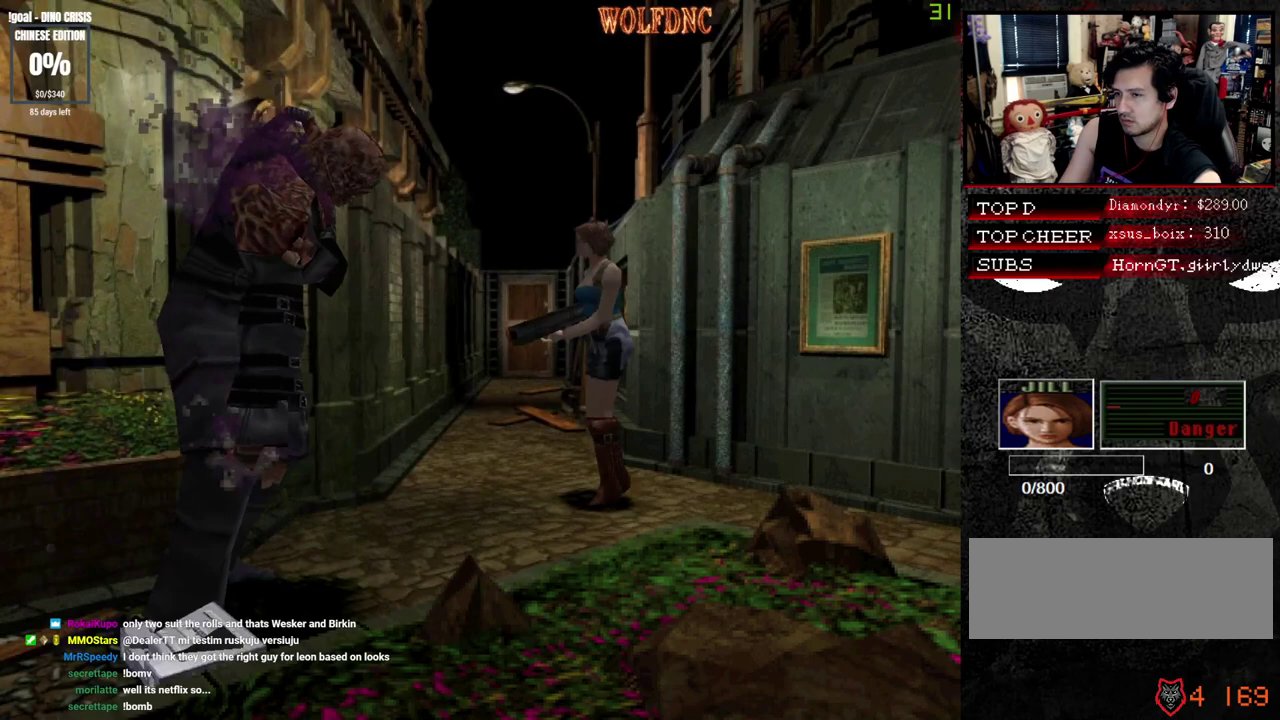
{"buttons": [], "events": [[17, "DPAD_DOWN", "up"], [17, "SQUARE", "up"], [100, "CIRCLE", "down"], [150, "CIRCLE", "up"], [200, "CIRCLE", "down"], [383, "CIRCLE", "up"]]}